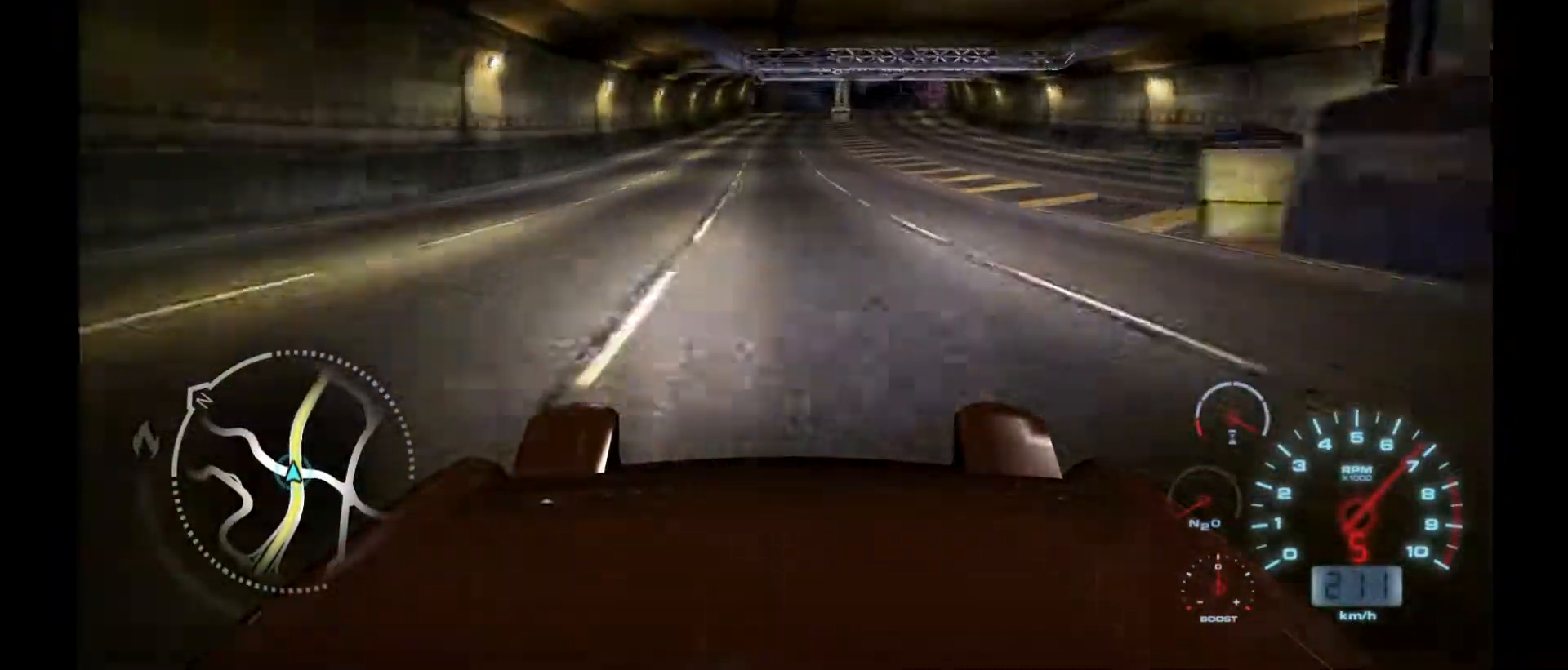
Gameplay with a controller (Xbox layout); each line is a JSON object with the inputs held at the frame after it. "events" lists button and stick changes between this image and that frame as [ms after this image, input, new state], when the widget could be followed in between. Not read: right_stick.
{"buttons": ["R2"], "left_stick": "center", "events": []}
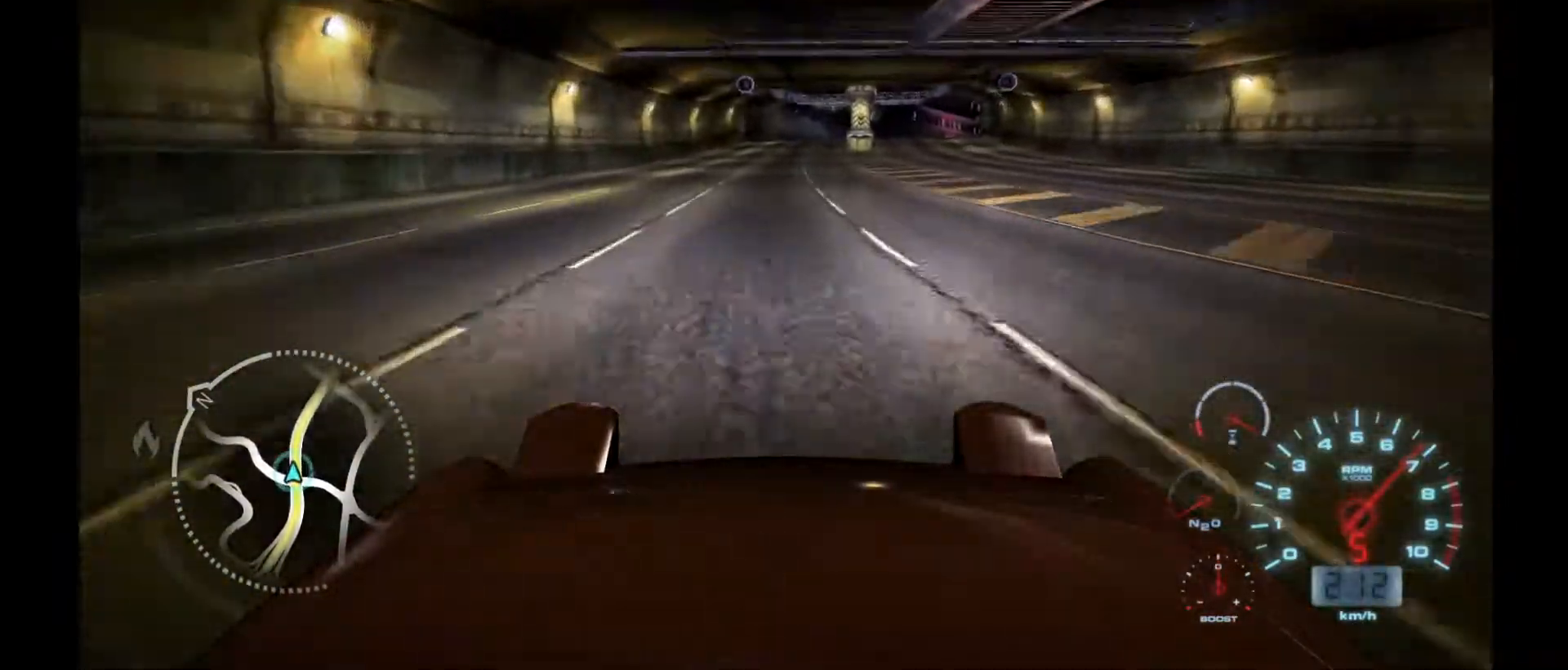
{"buttons": ["R2"], "left_stick": "center", "events": []}
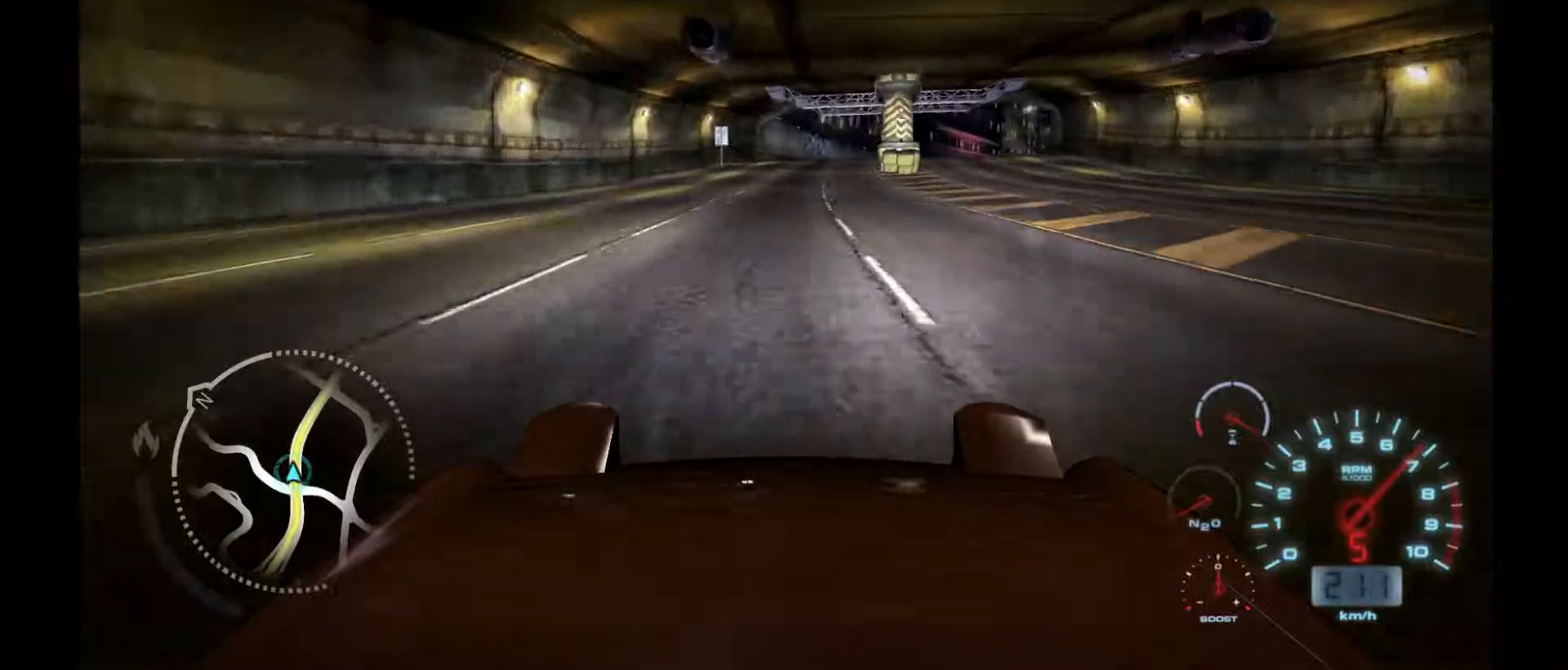
{"buttons": ["R2"], "left_stick": "center", "events": []}
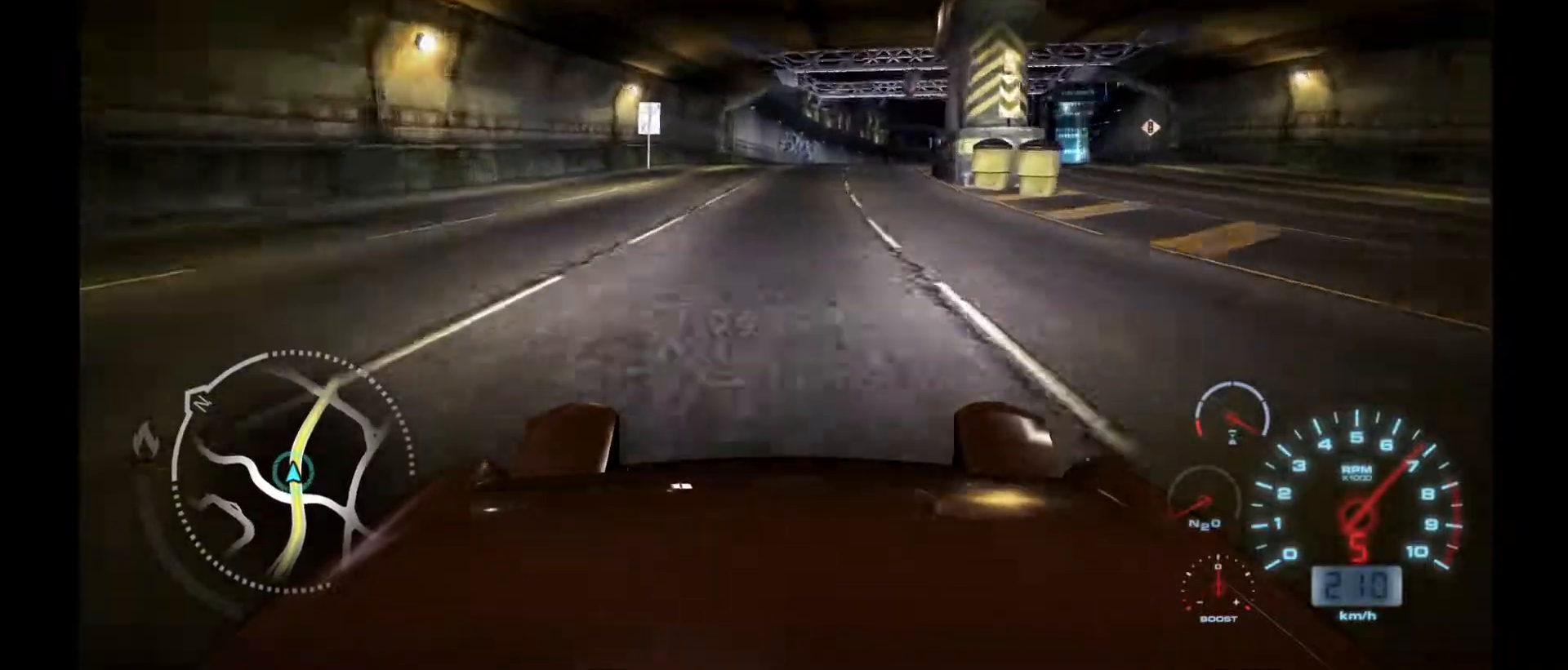
{"buttons": ["R2"], "left_stick": "center", "events": []}
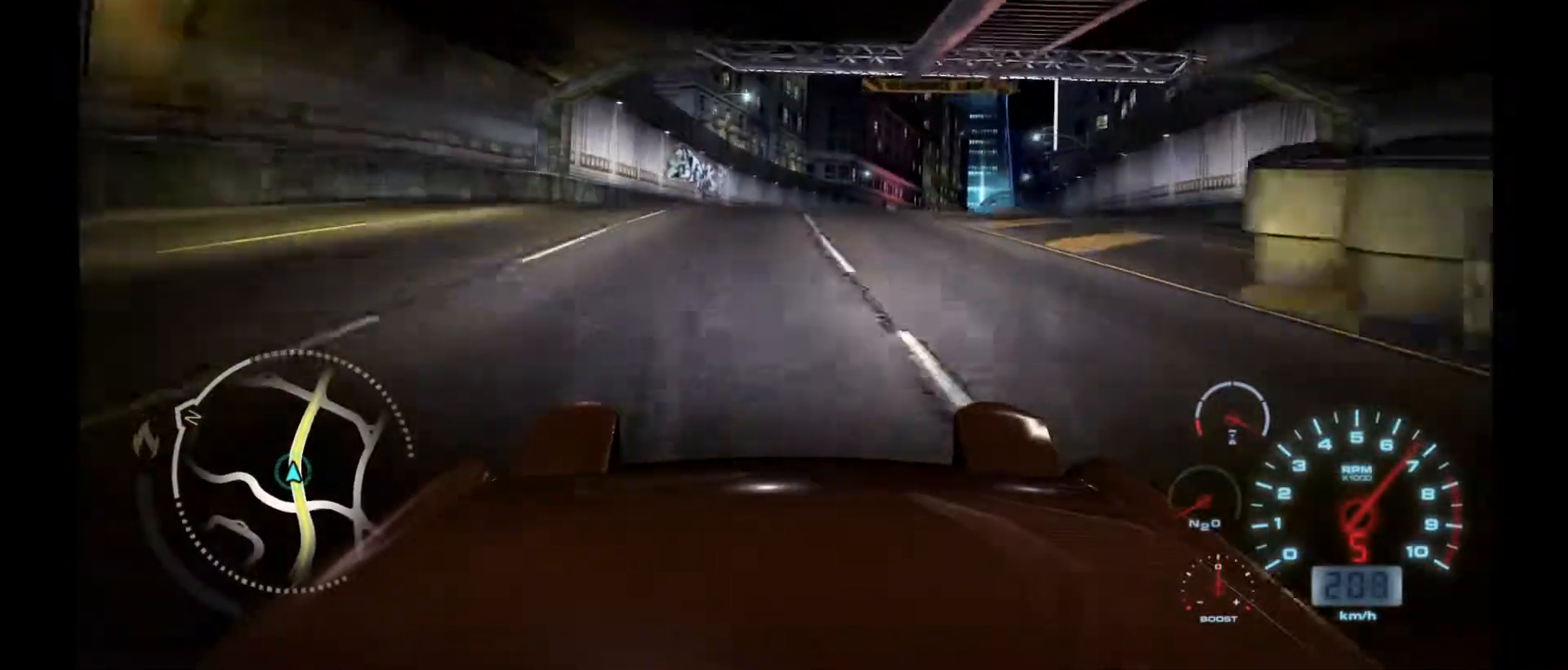
{"buttons": ["R2"], "left_stick": "right", "events": [[350, "left_stick", "right"]]}
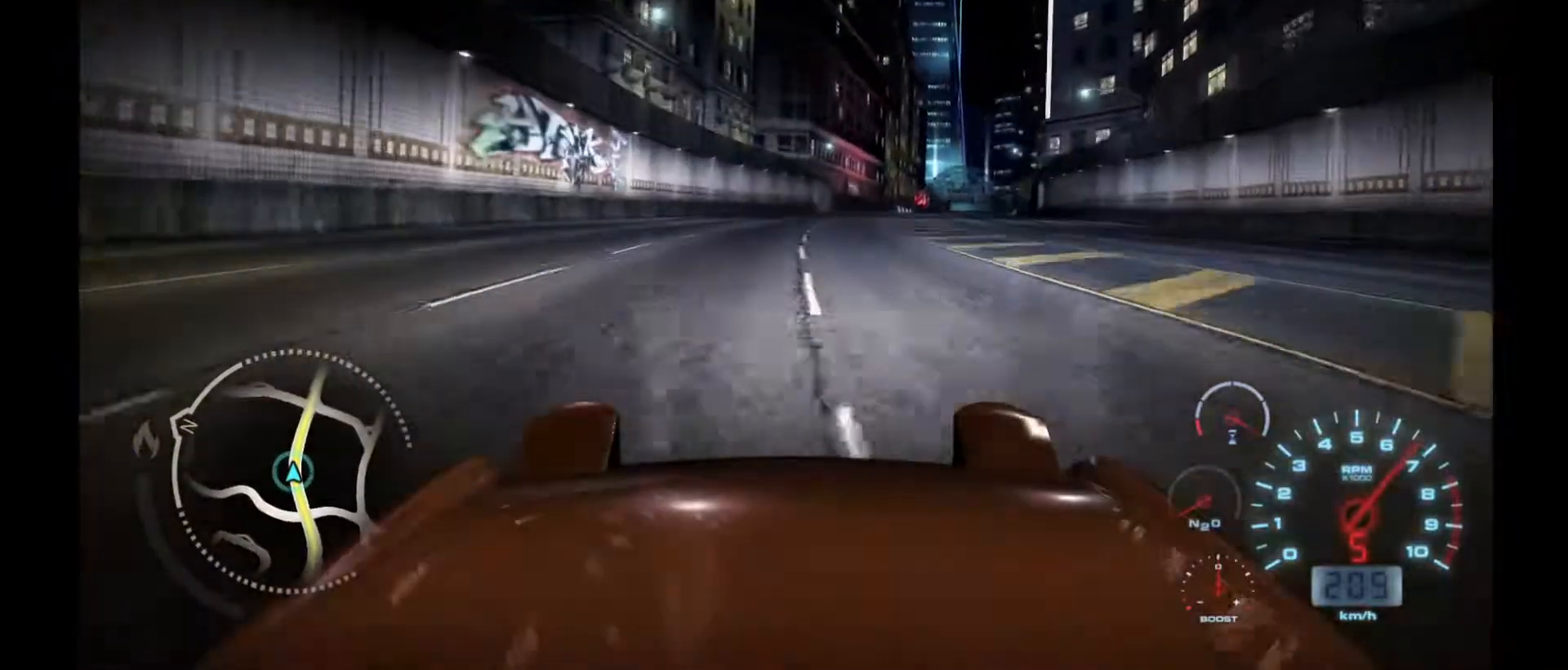
{"buttons": ["R2"], "left_stick": "right", "events": []}
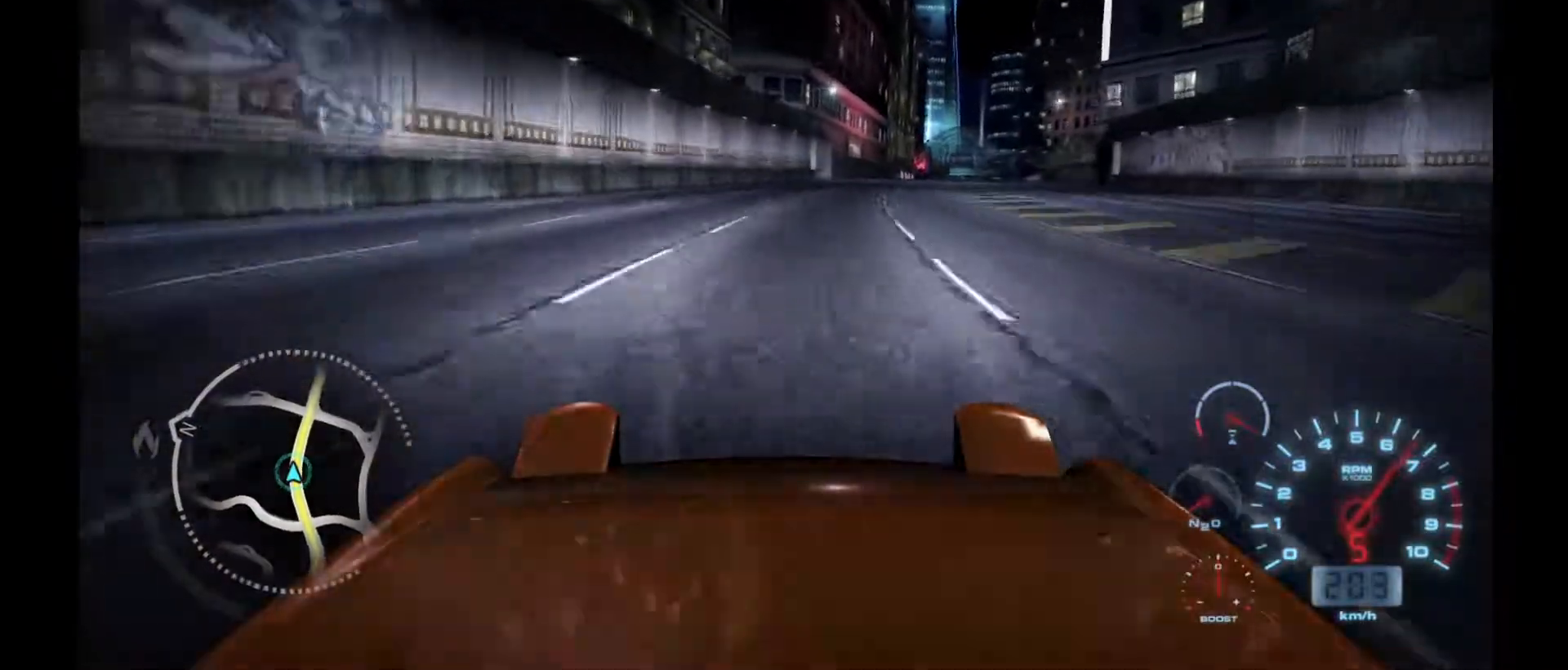
{"buttons": ["R2"], "left_stick": "center", "events": [[300, "left_stick", "center"]]}
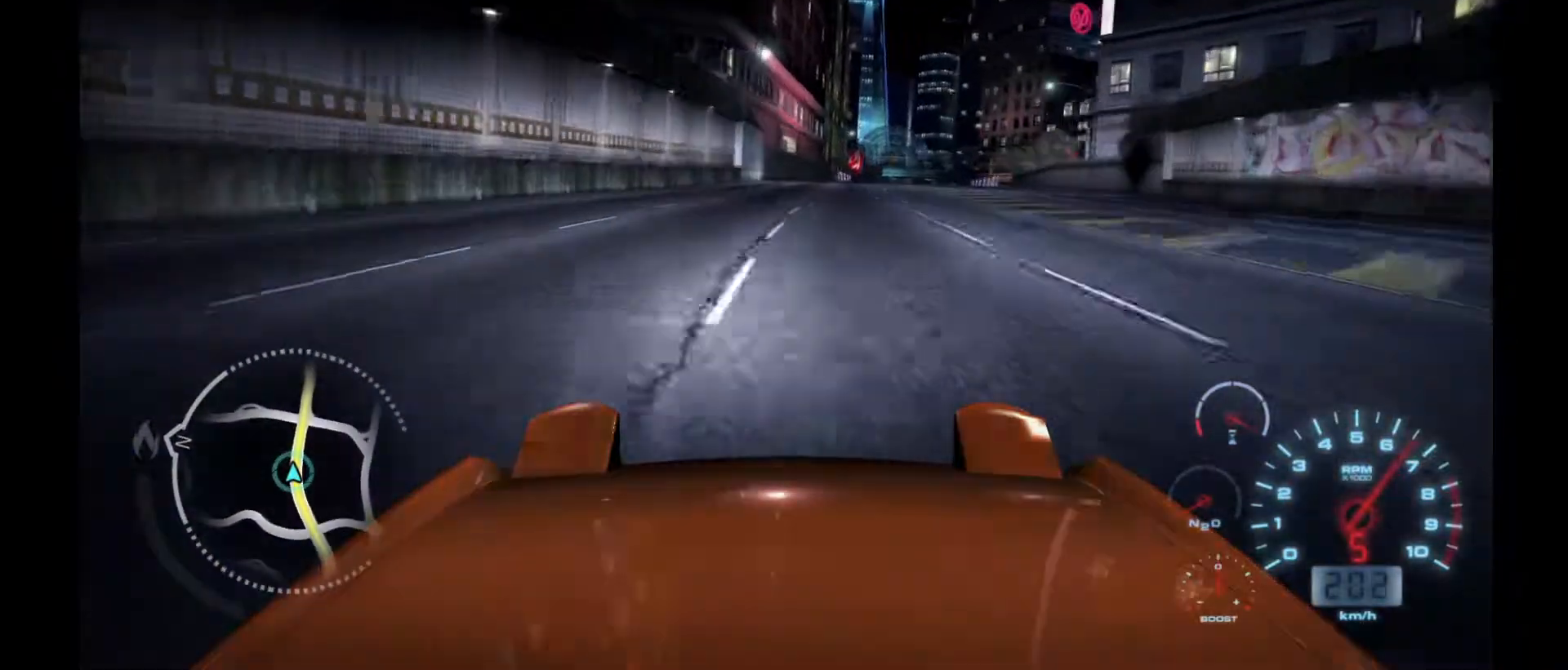
{"buttons": ["R2"], "left_stick": "center", "events": []}
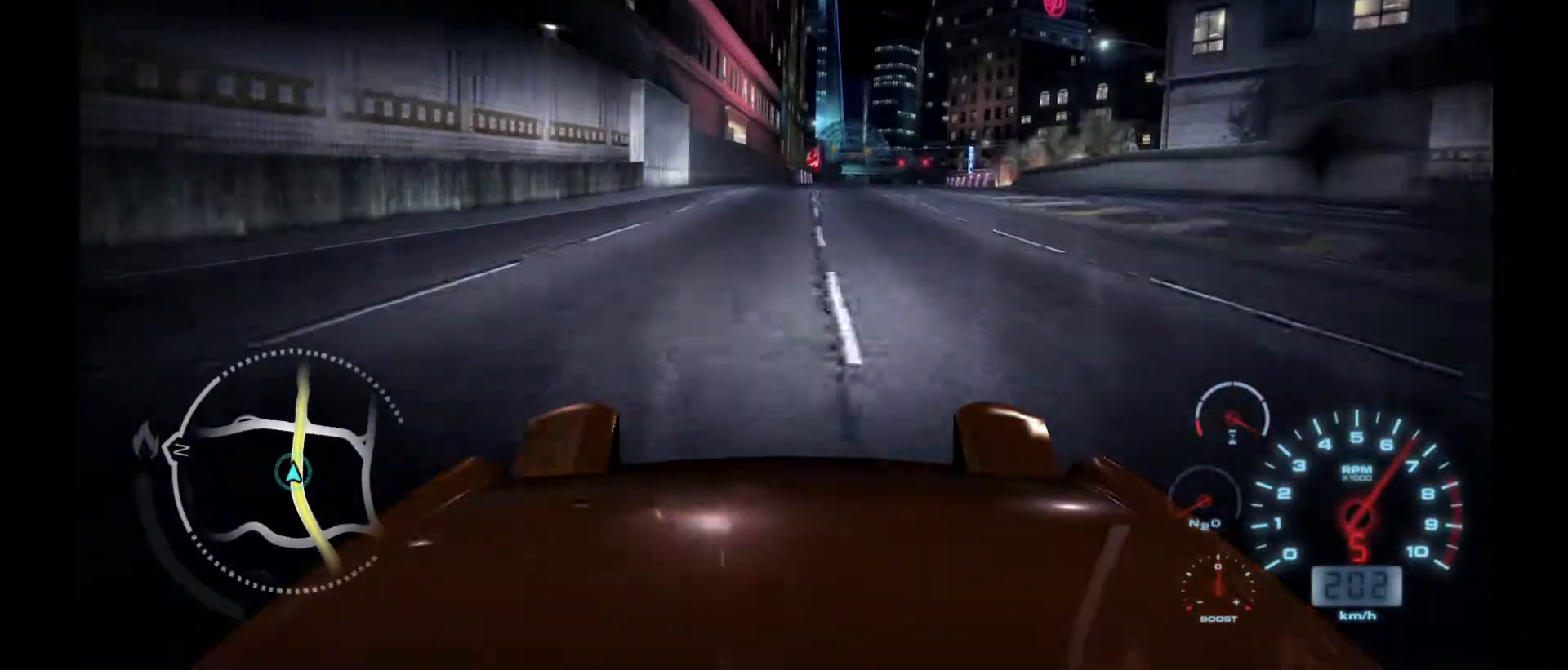
{"buttons": ["R2"], "left_stick": "center", "events": []}
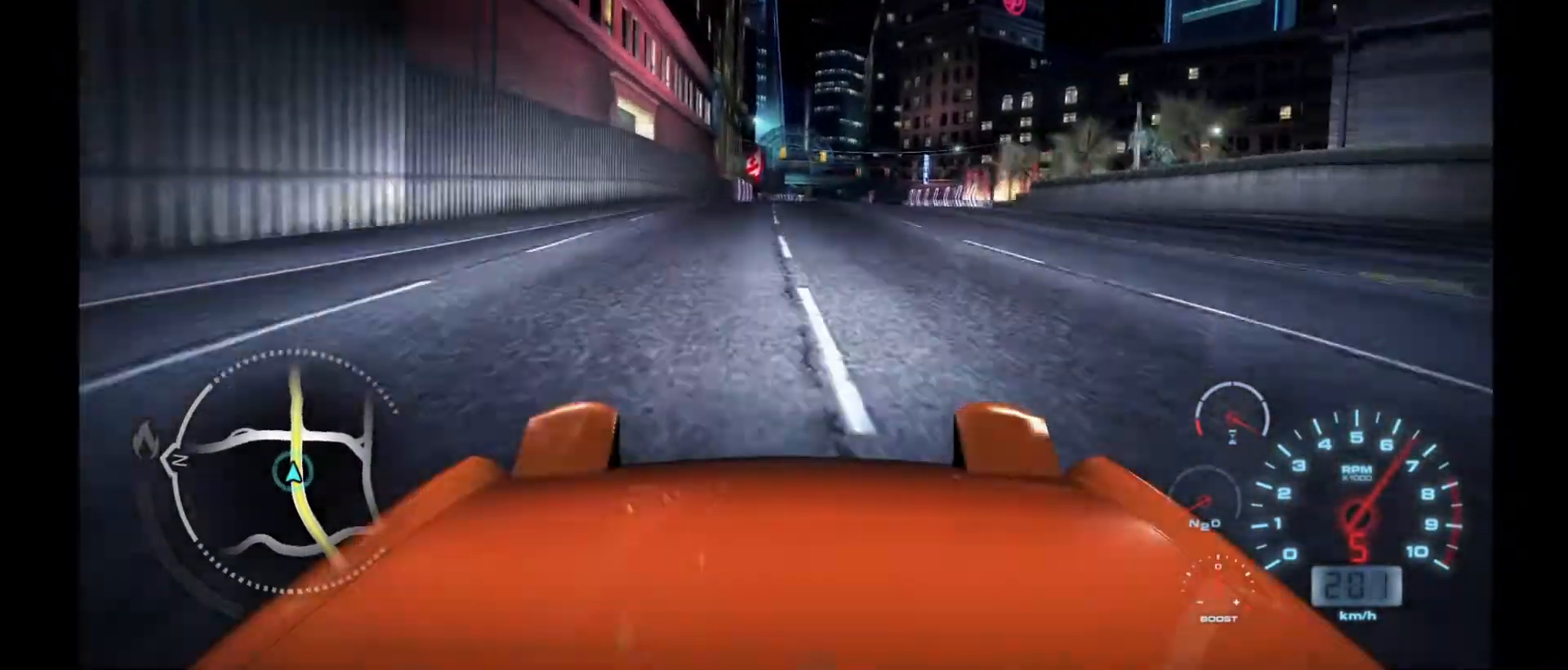
{"buttons": ["R2"], "left_stick": "center", "events": []}
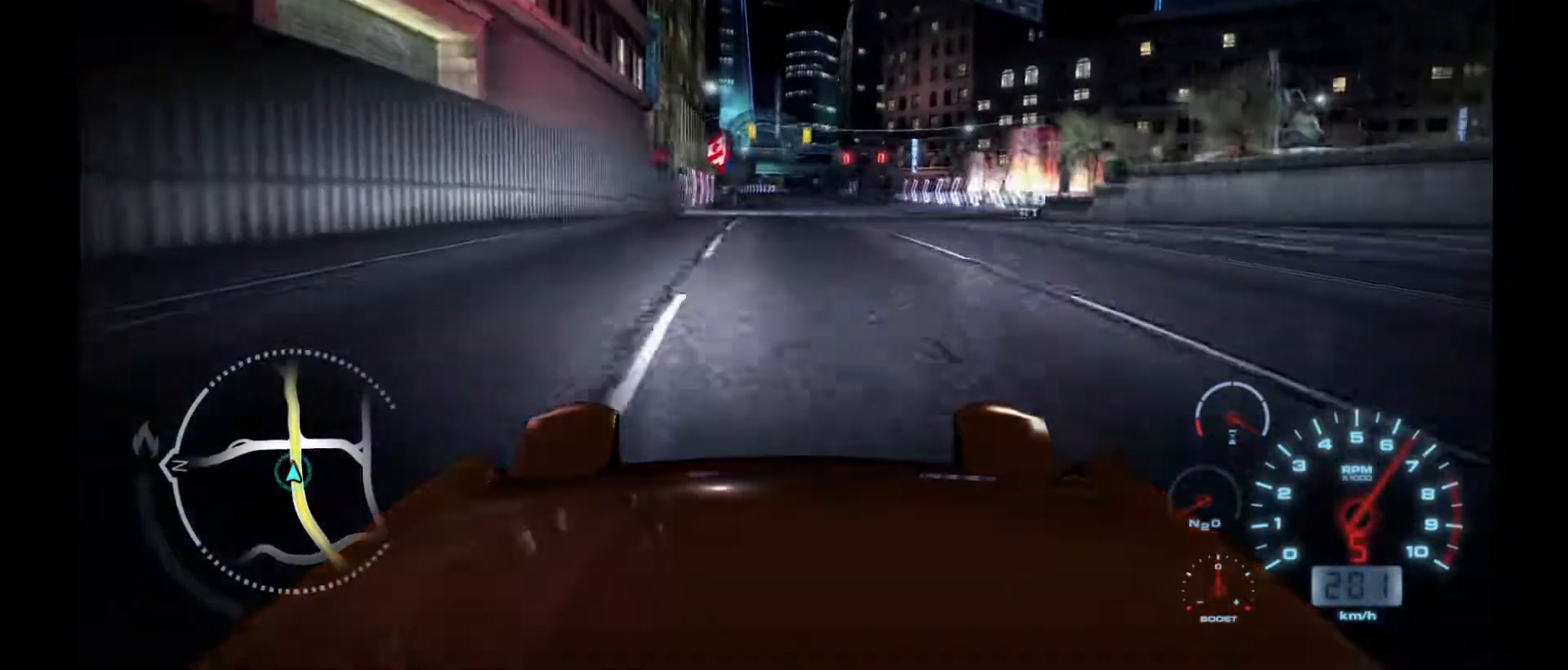
{"buttons": ["R2"], "left_stick": "center", "events": []}
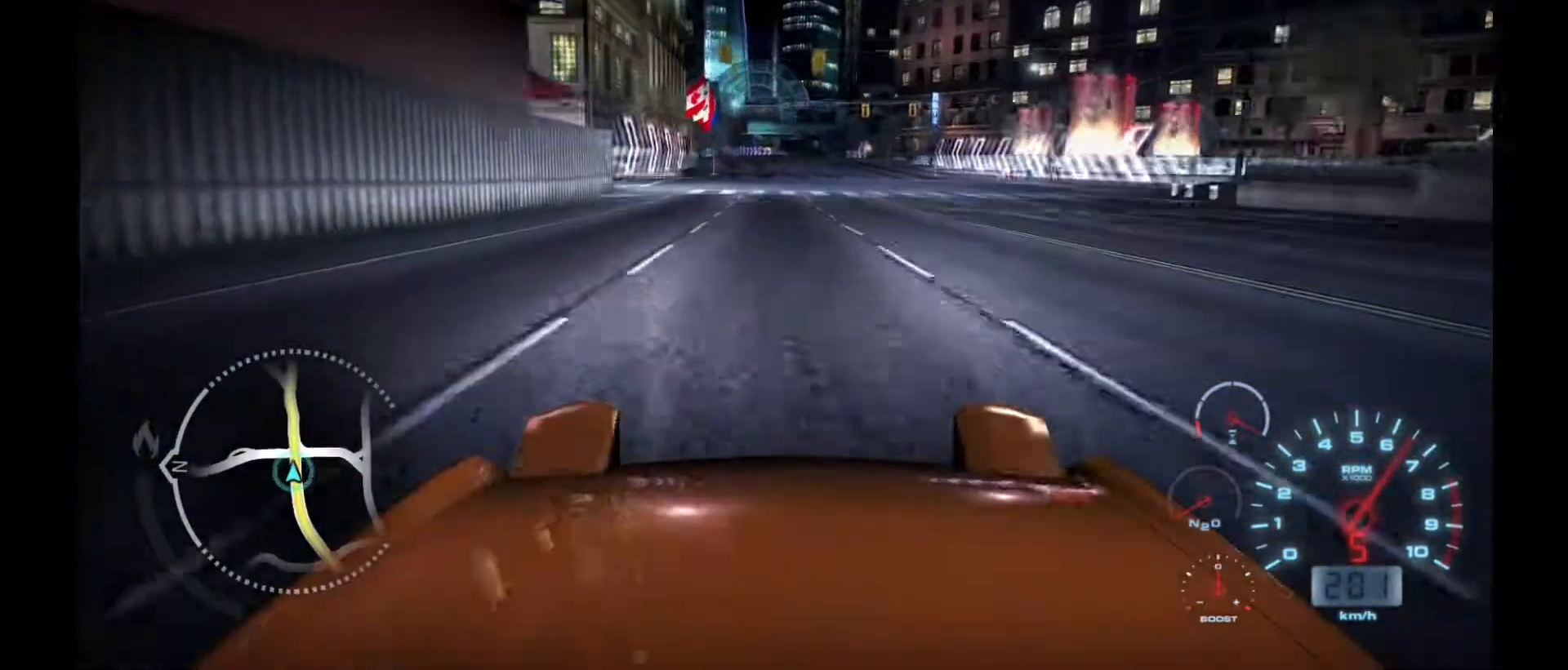
{"buttons": ["R2"], "left_stick": "center", "events": []}
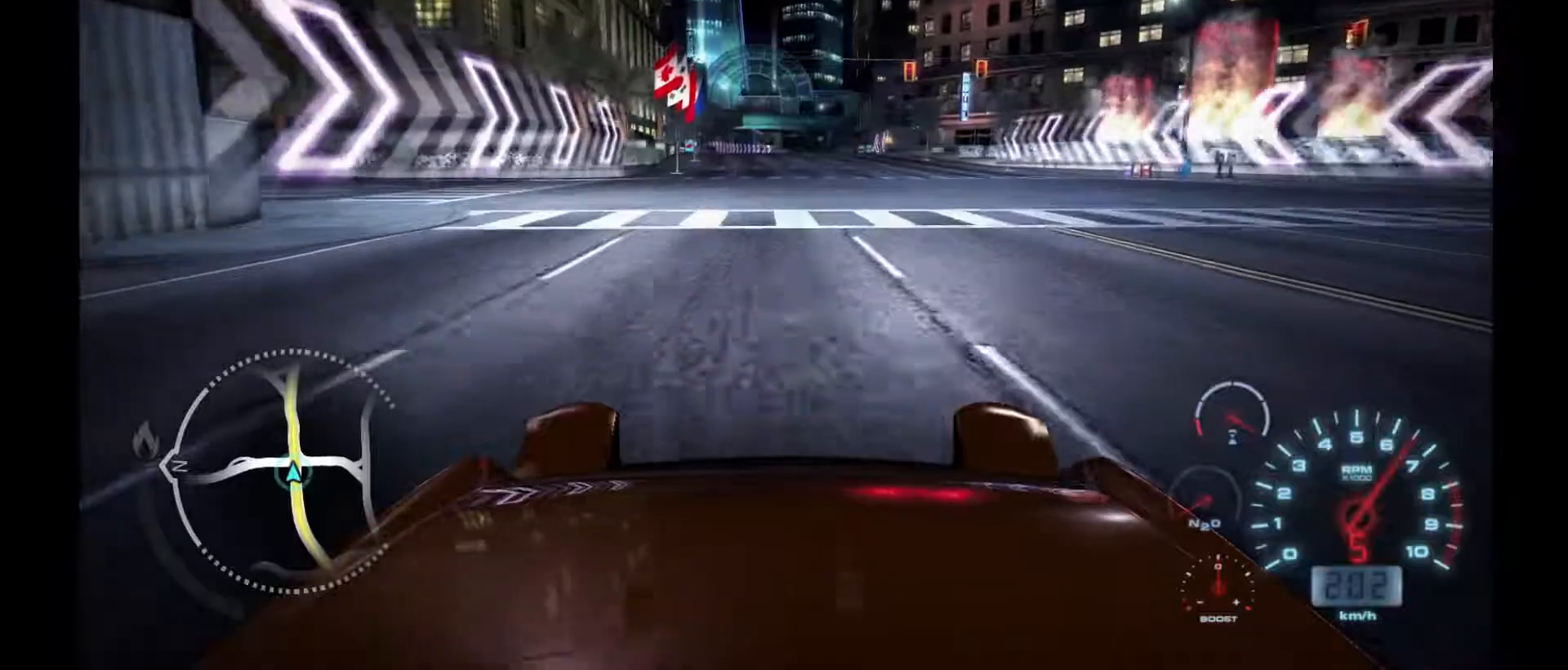
{"buttons": ["R2"], "left_stick": "center", "events": []}
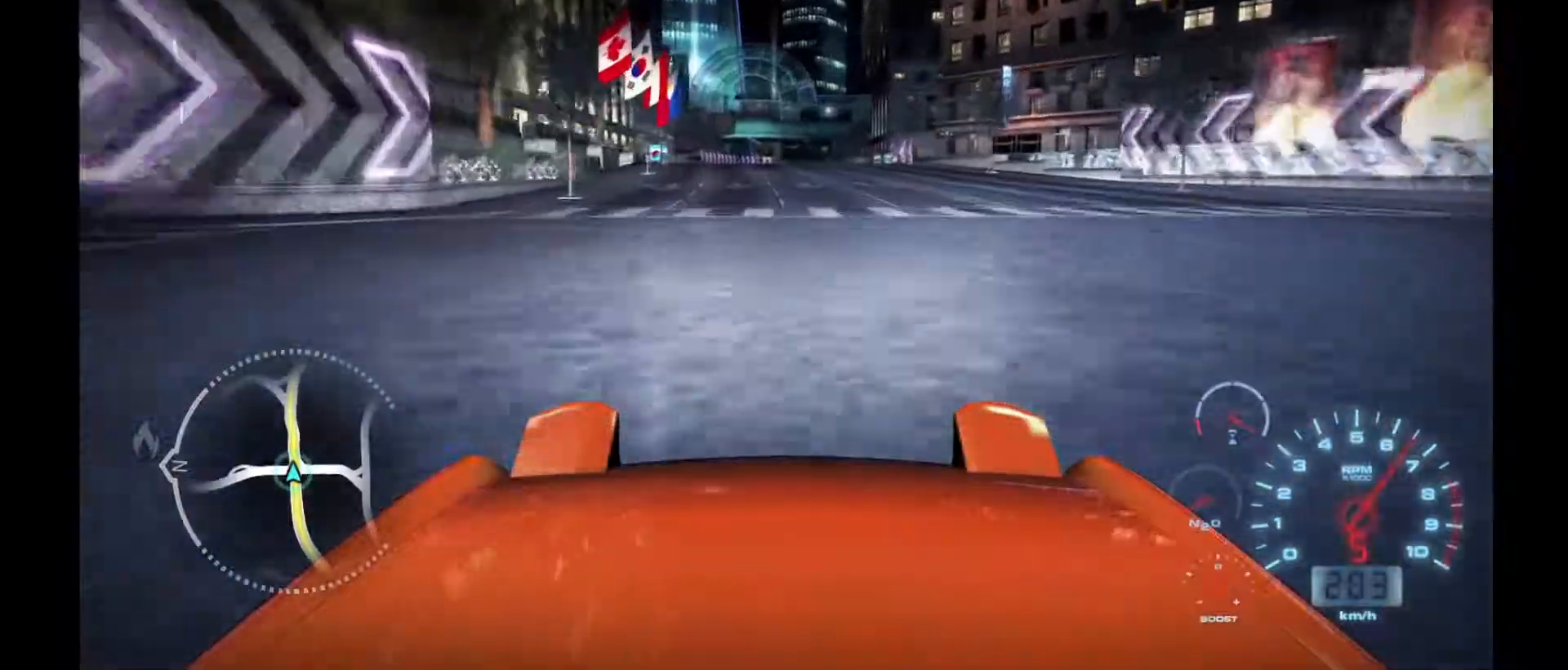
{"buttons": ["R2"], "left_stick": "center", "events": []}
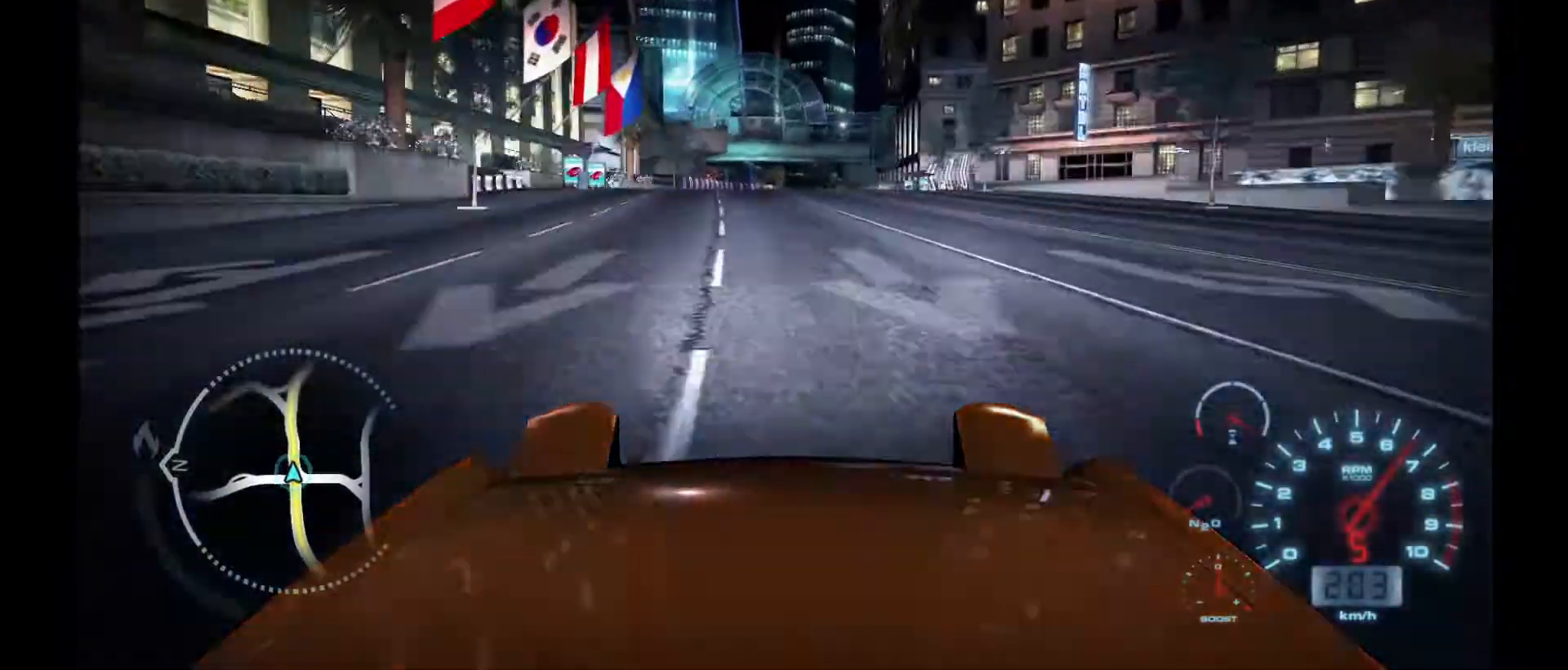
{"buttons": ["R2"], "left_stick": "center", "events": []}
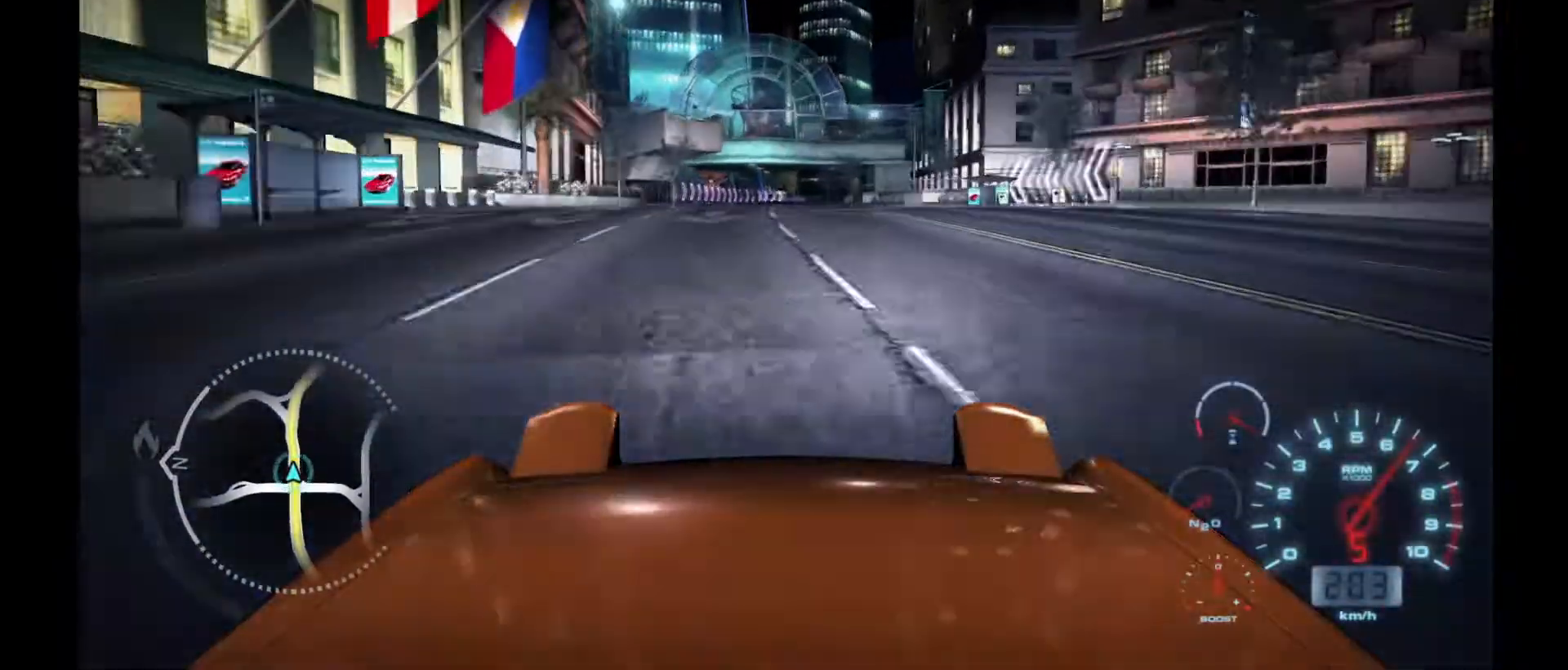
{"buttons": ["R2"], "left_stick": "center", "events": []}
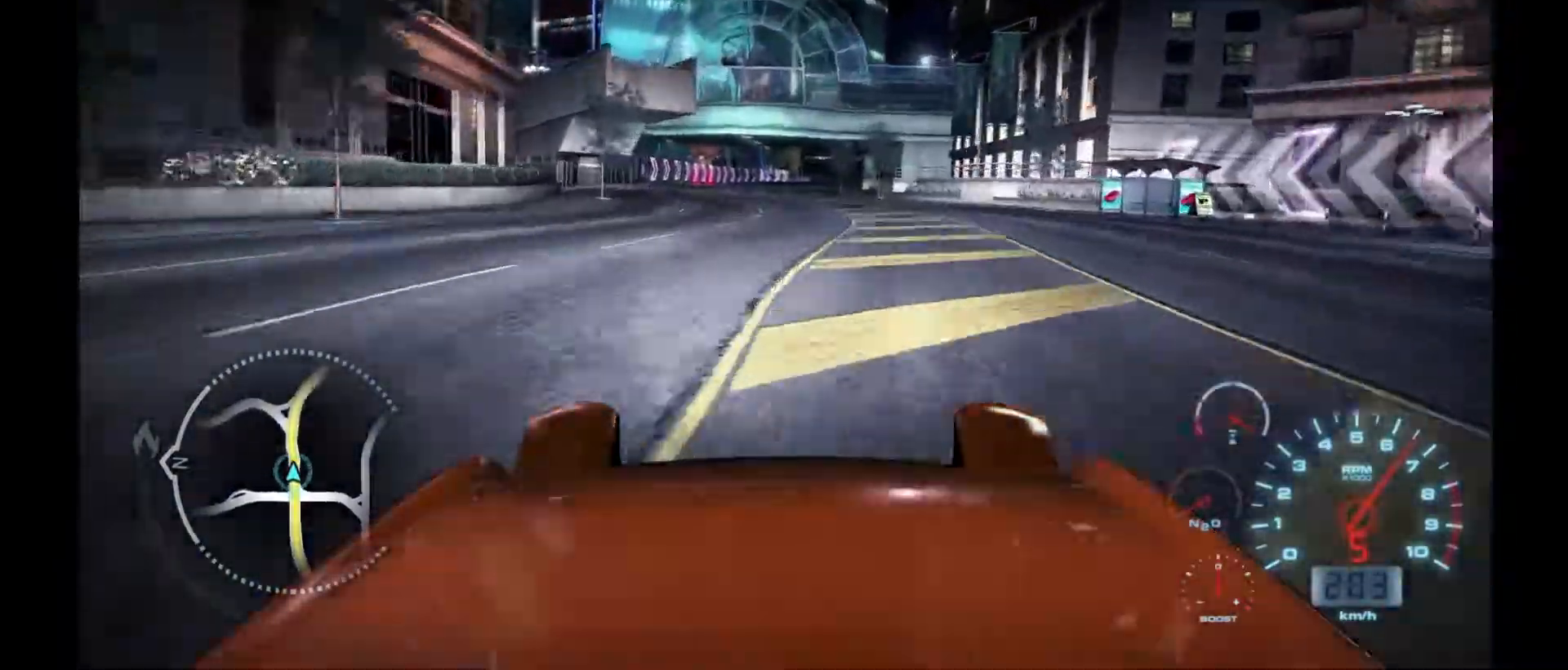
{"buttons": ["R2"], "left_stick": "center", "events": []}
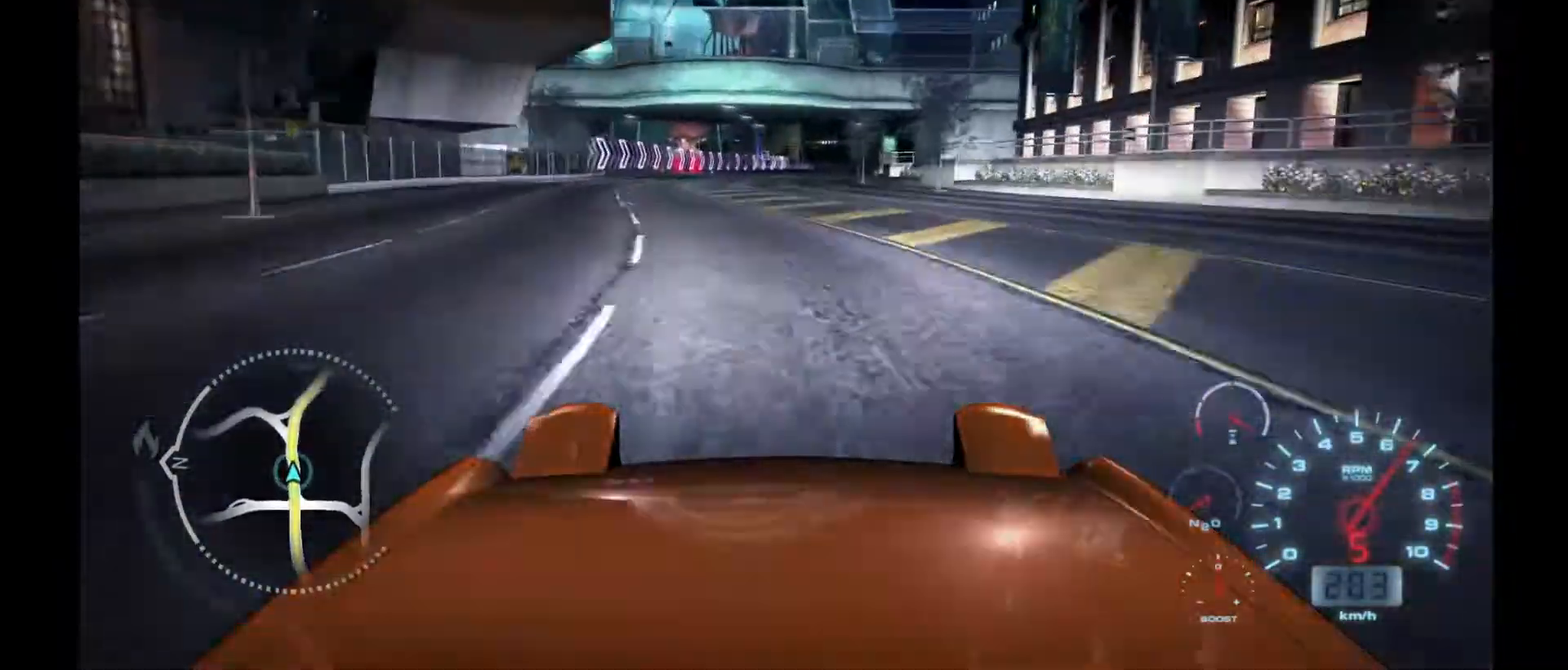
{"buttons": ["R2"], "left_stick": "center", "events": []}
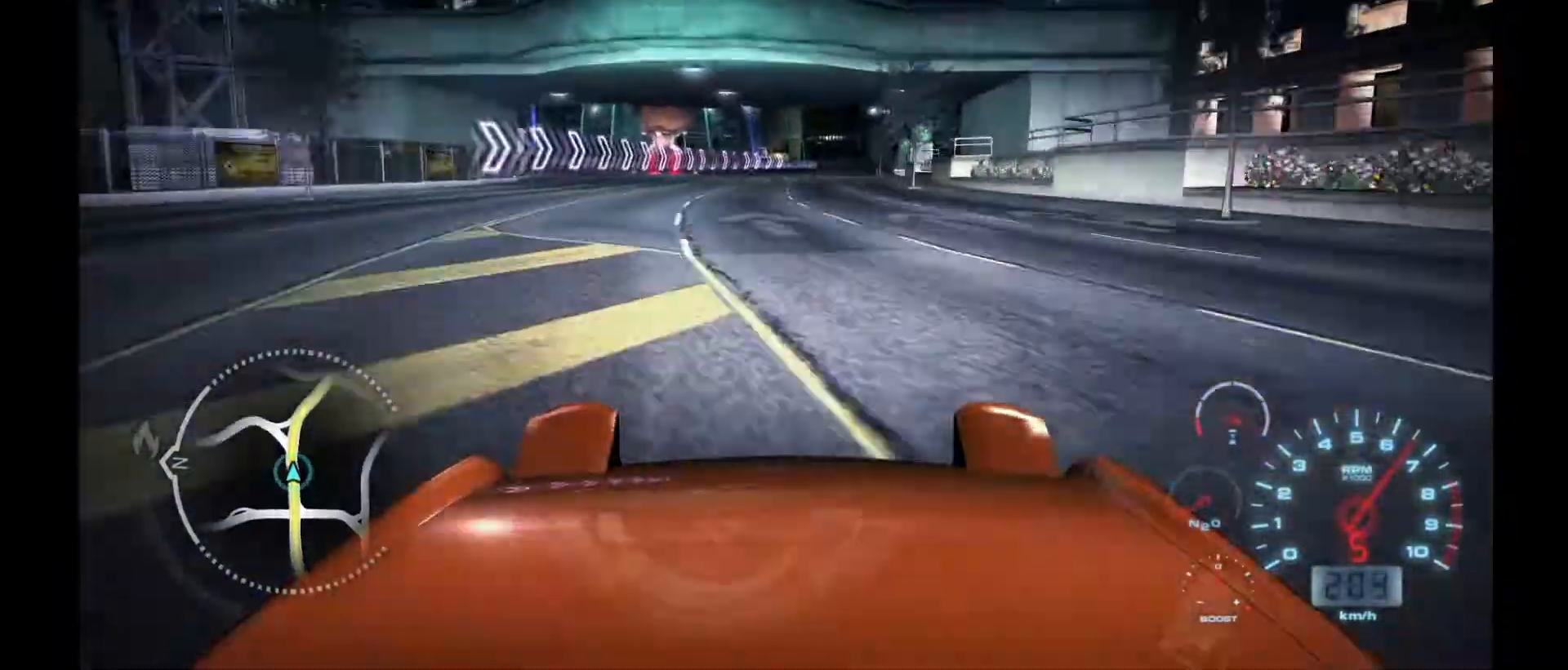
{"buttons": ["R2"], "left_stick": "center", "events": []}
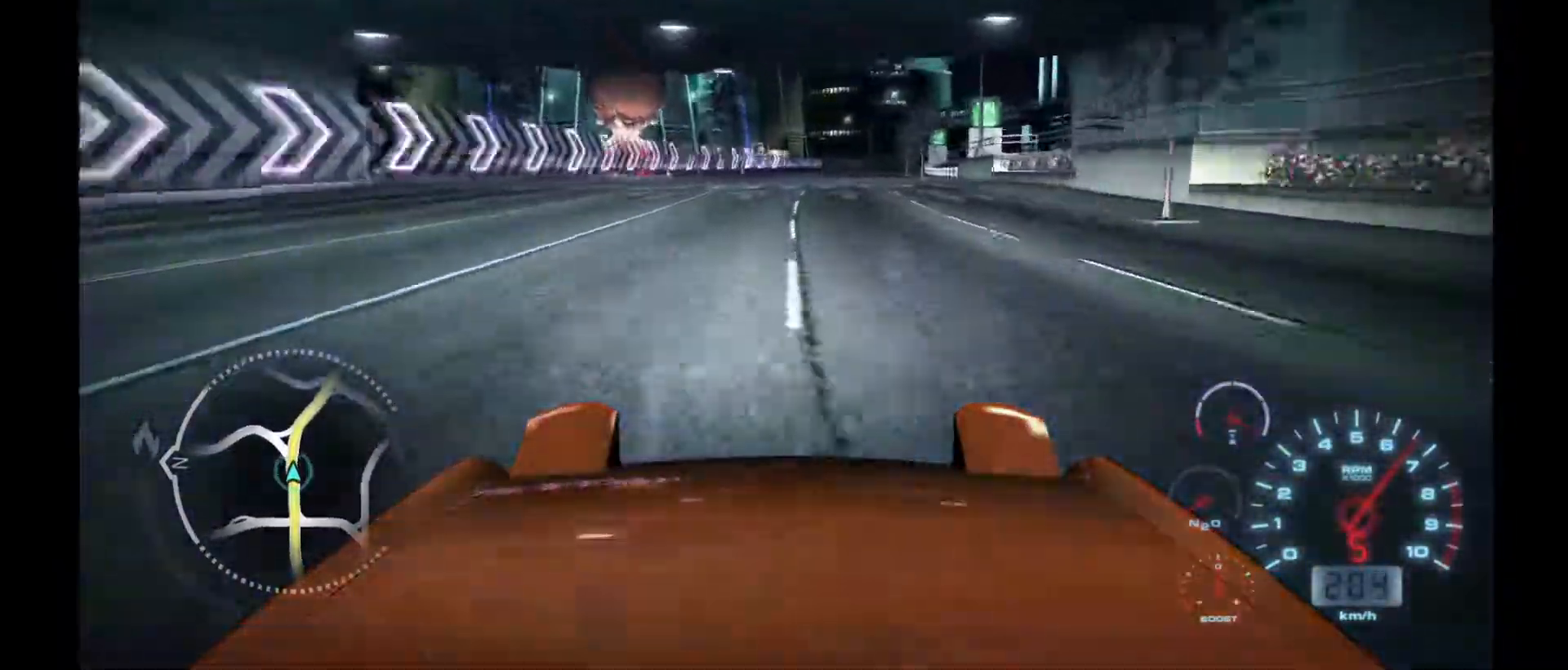
{"buttons": ["R2"], "left_stick": "right", "events": [[17, "L2", "down"], [83, "L2", "up"], [367, "left_stick", "right"]]}
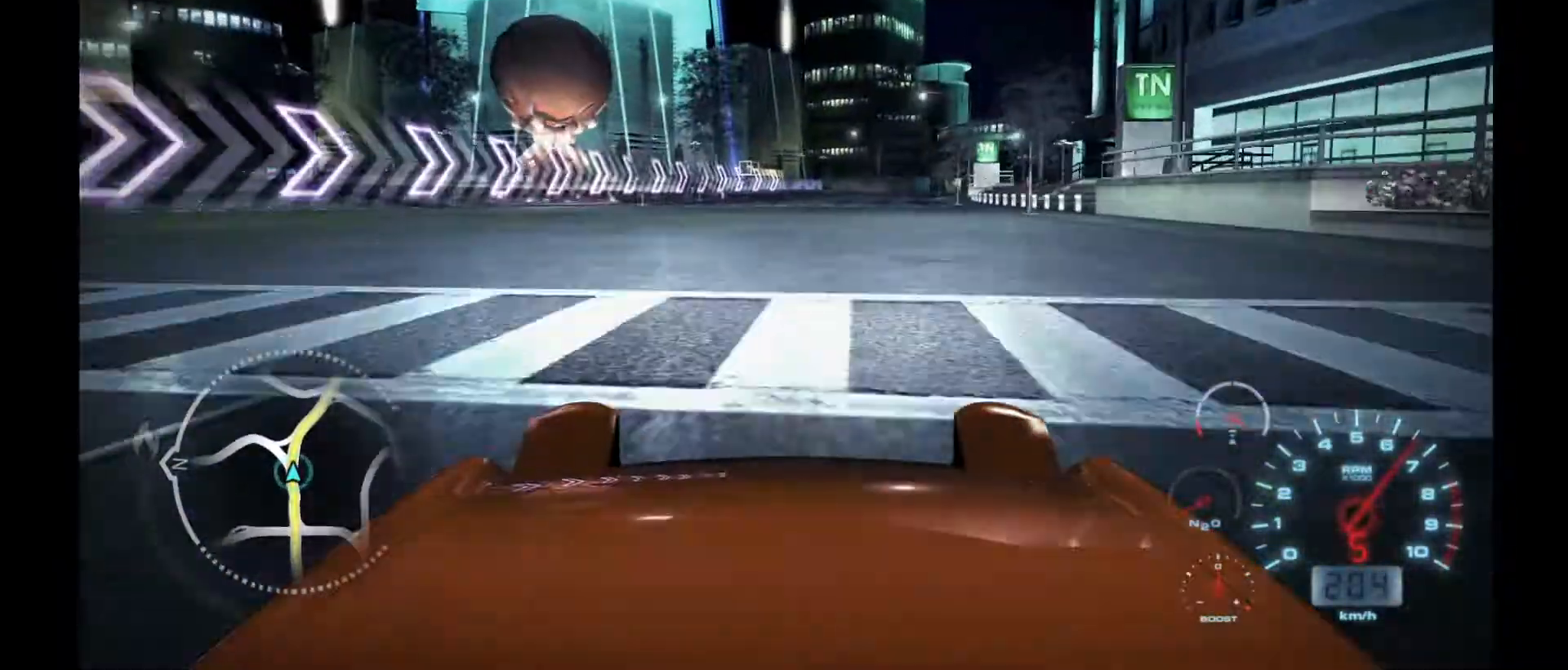
{"buttons": ["R2"], "left_stick": "right", "events": []}
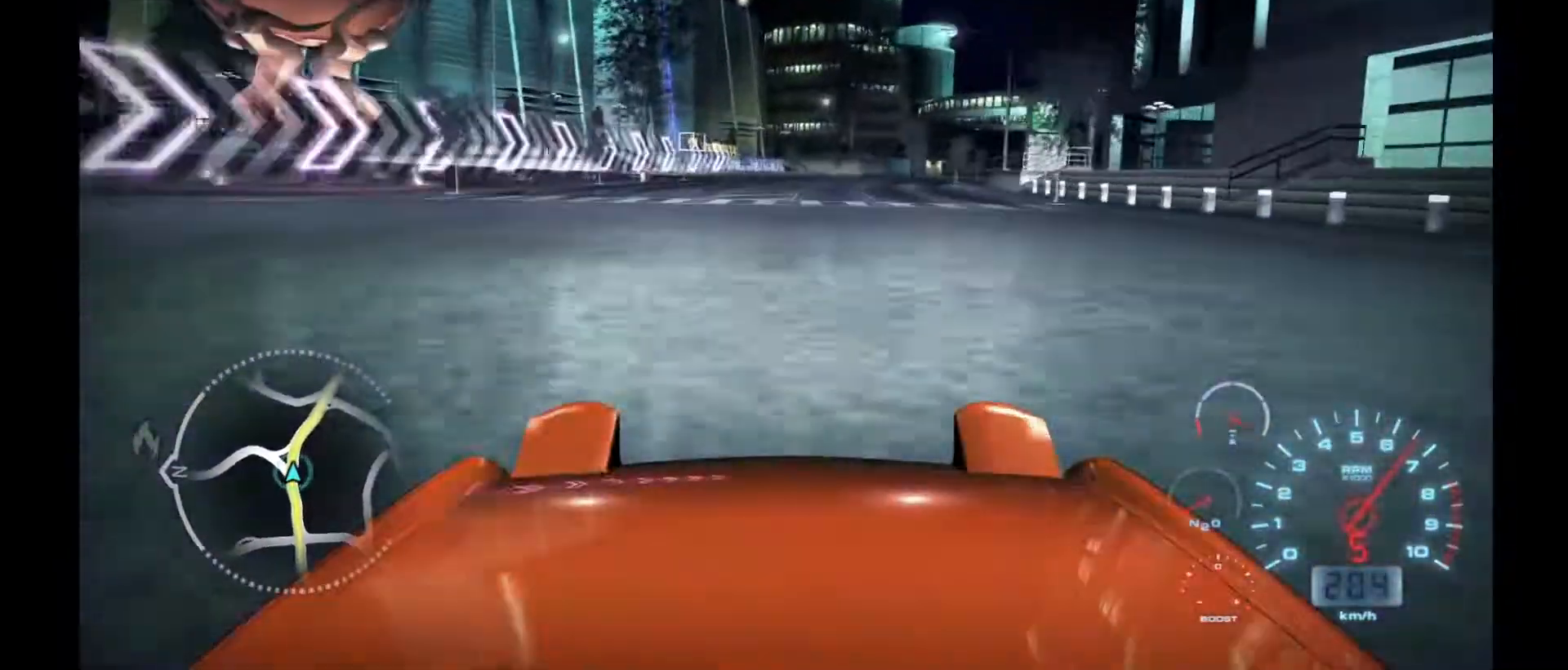
{"buttons": ["R2"], "left_stick": "right", "events": []}
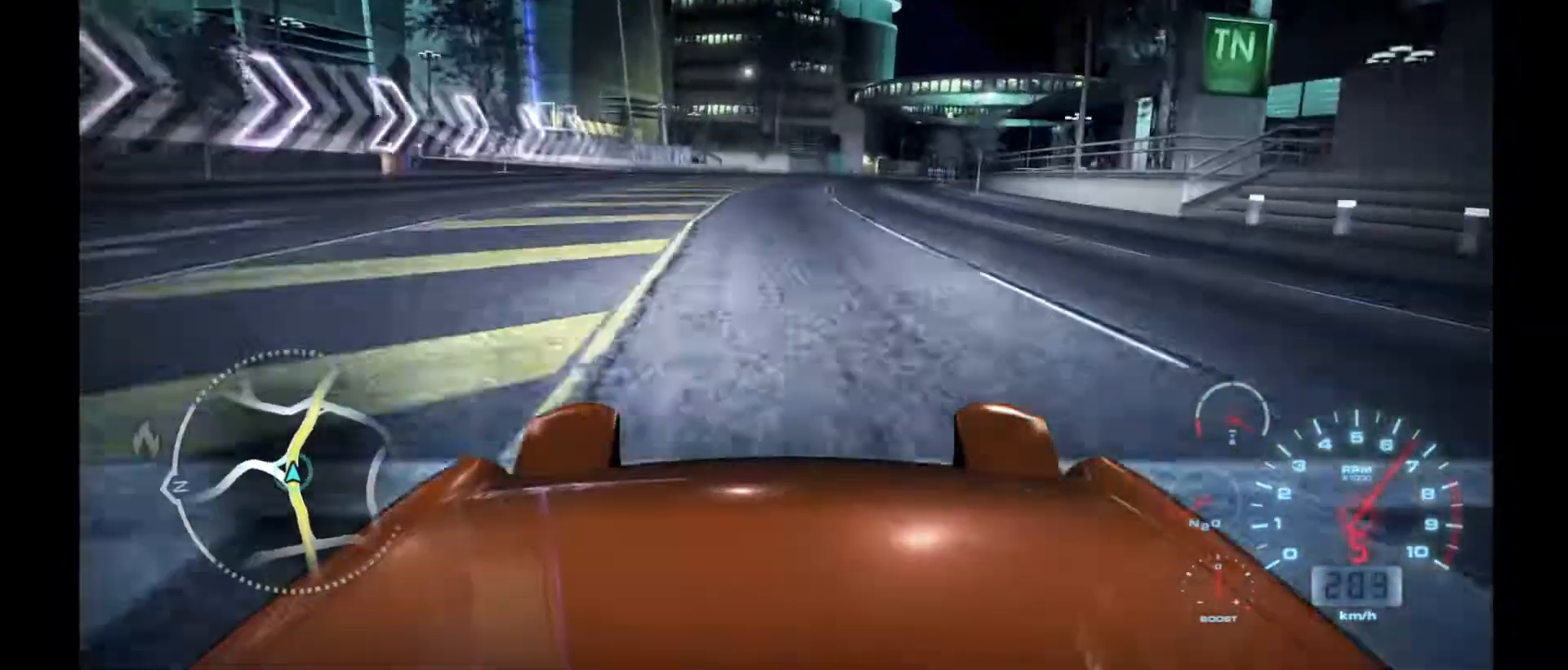
{"buttons": ["R2"], "left_stick": "center", "events": [[417, "left_stick", "center"]]}
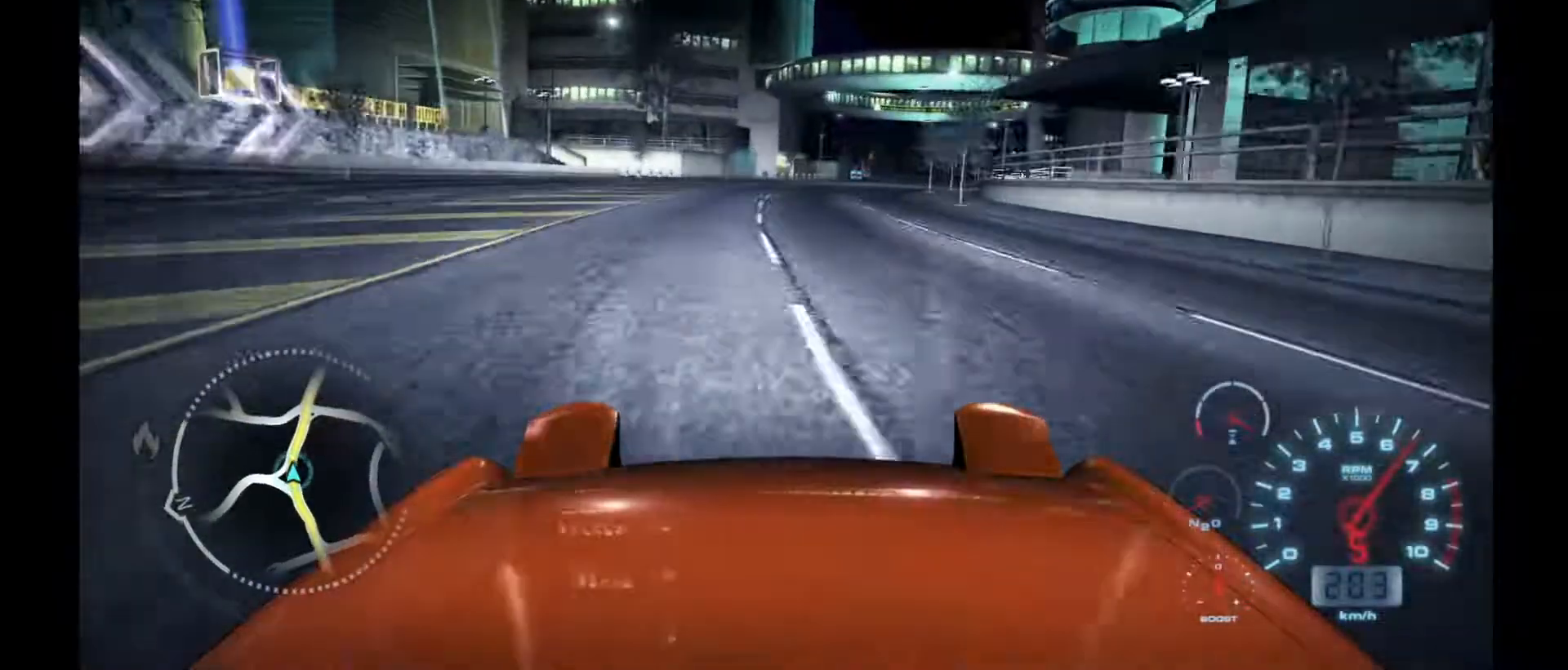
{"buttons": ["R2"], "left_stick": "center", "events": []}
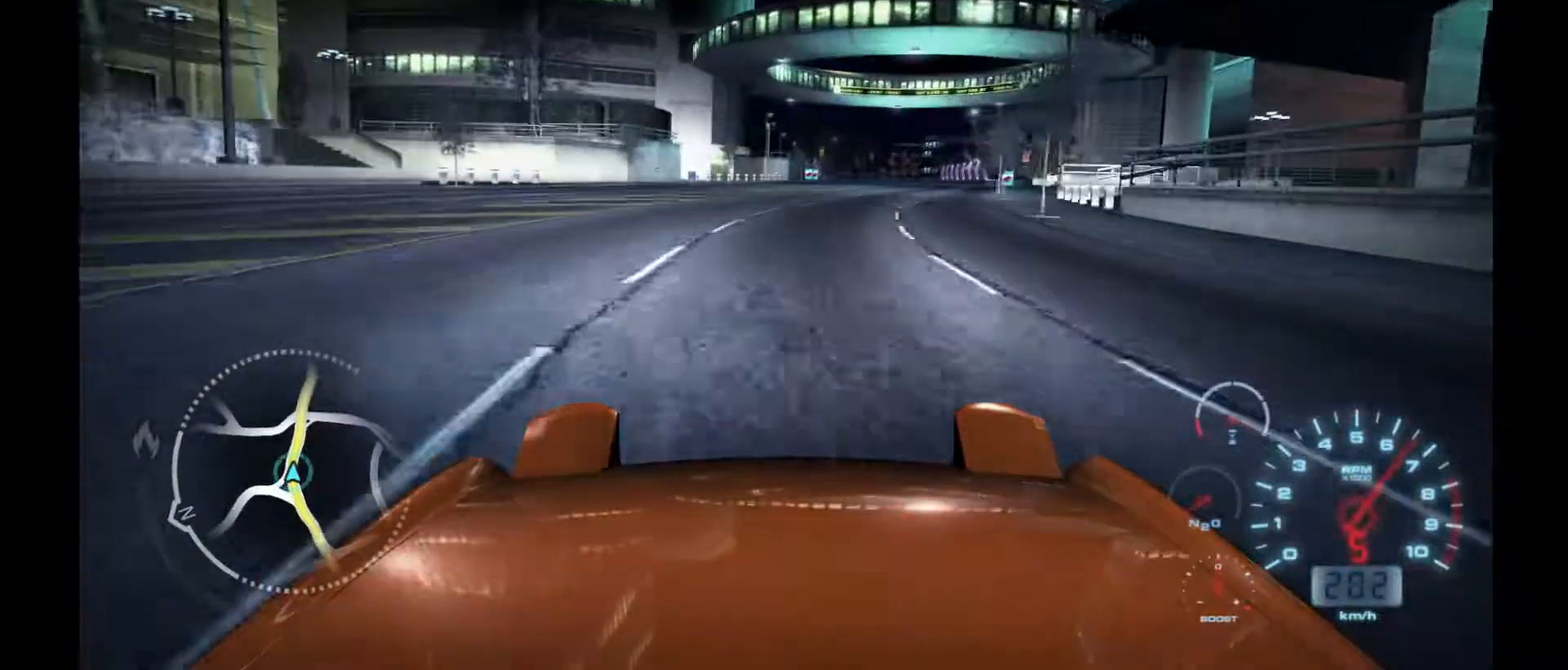
{"buttons": ["R2"], "left_stick": "center", "events": []}
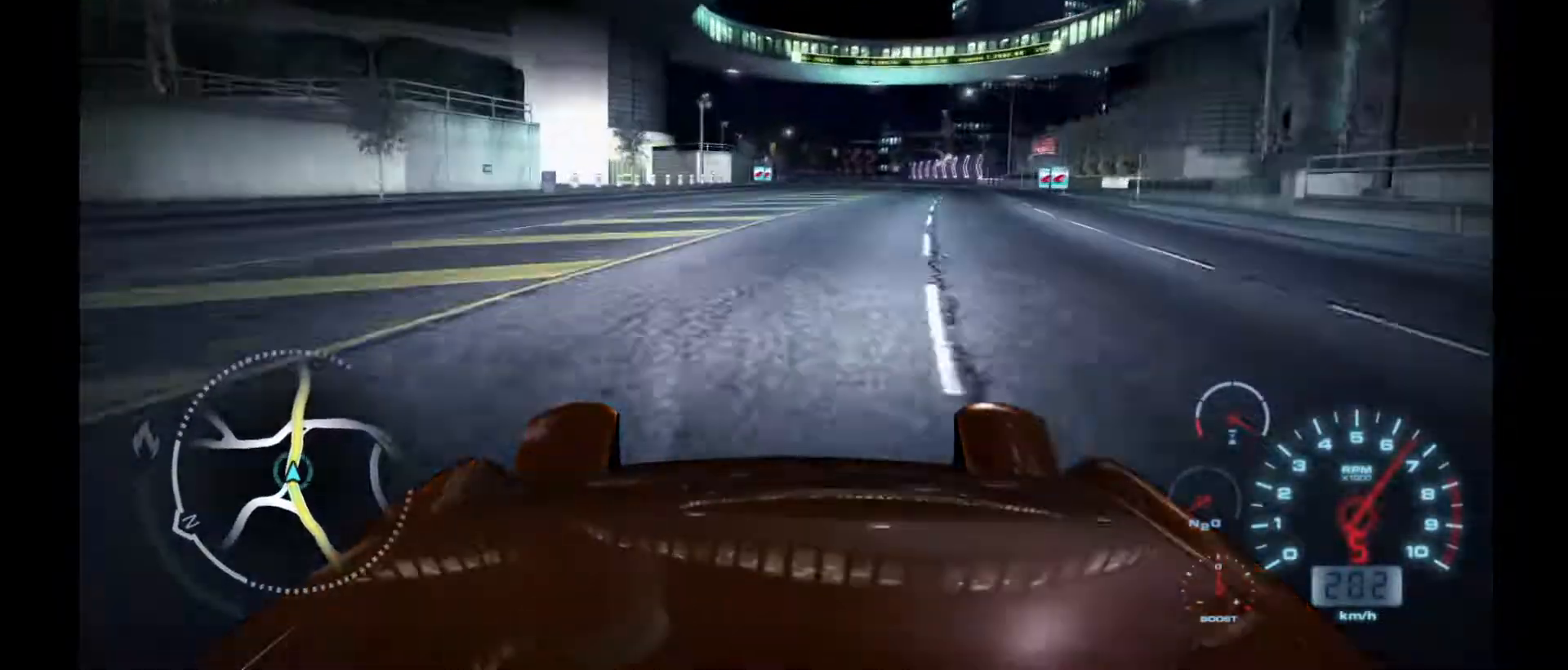
{"buttons": ["R2"], "left_stick": "center", "events": []}
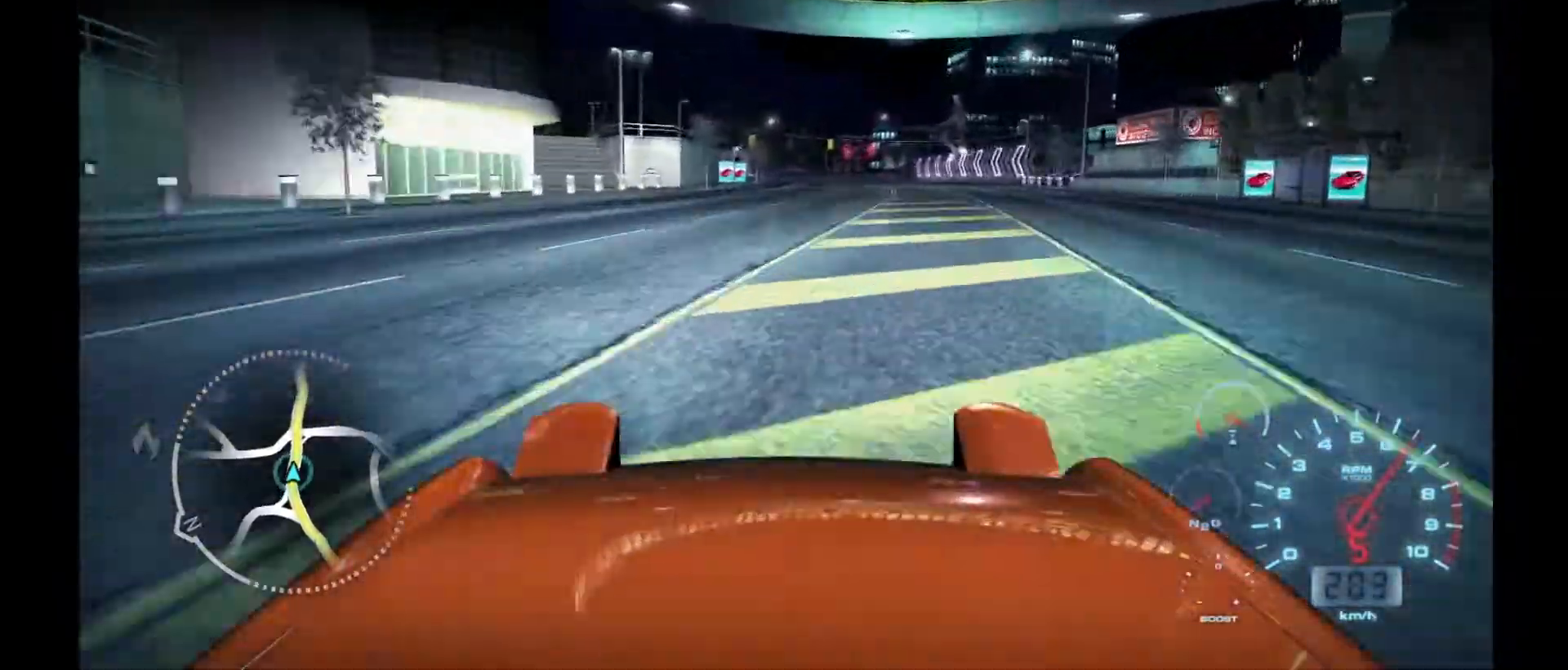
{"buttons": ["R2"], "left_stick": "center", "events": [[17, "left_stick", "right"], [150, "left_stick", "center"]]}
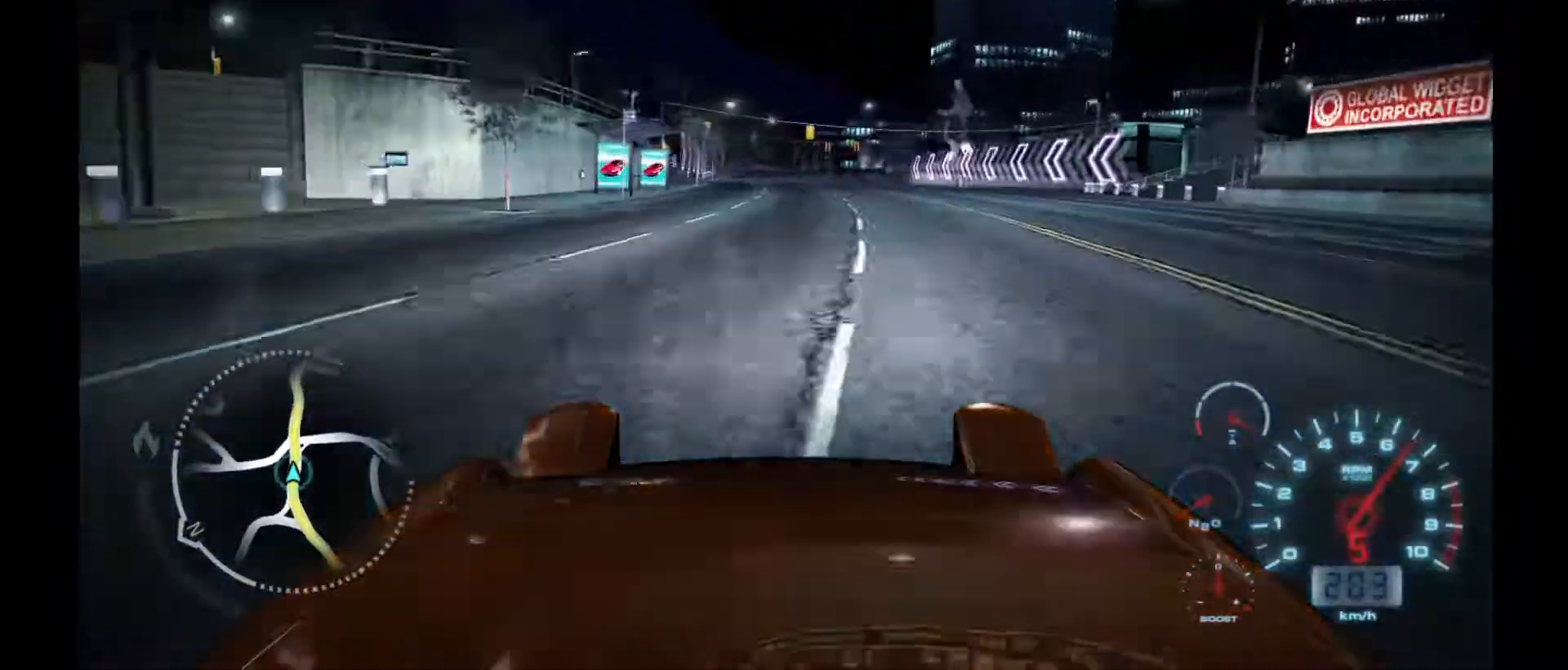
{"buttons": ["R2"], "left_stick": "center", "events": []}
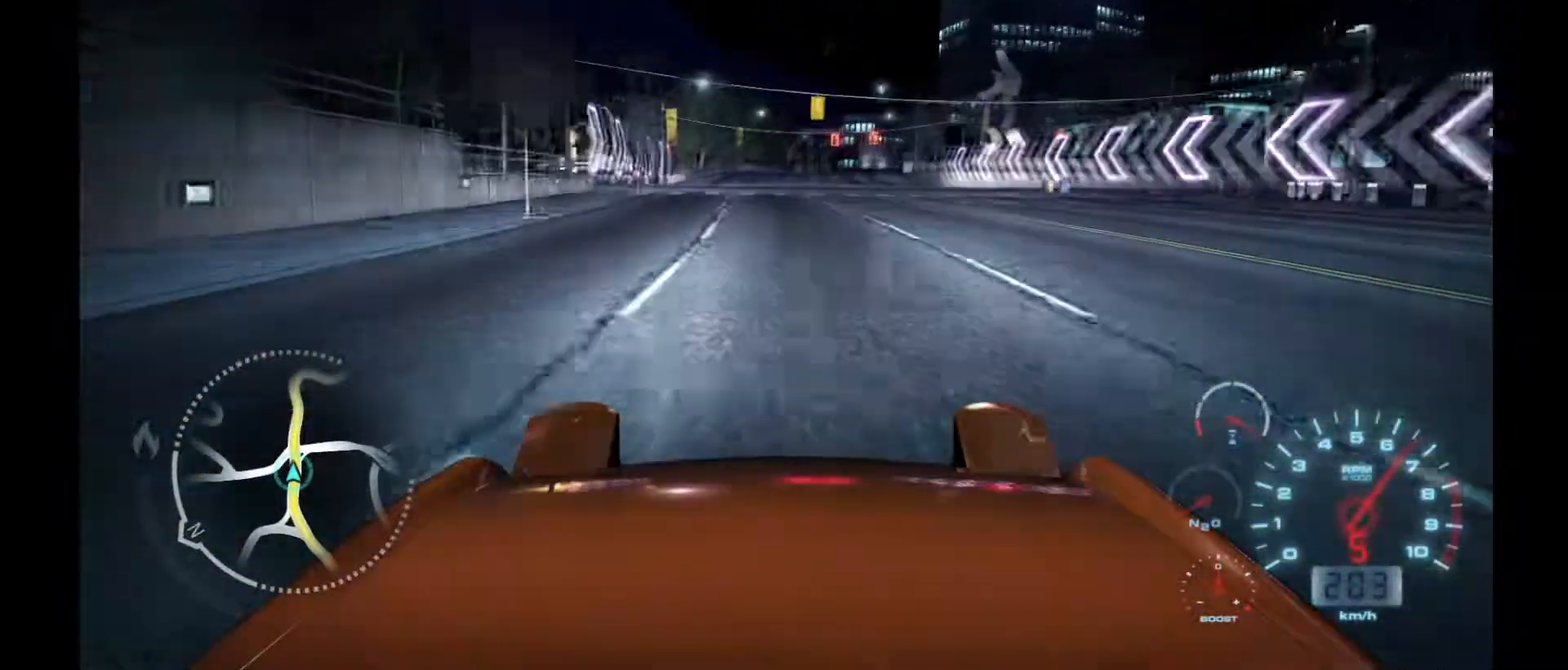
{"buttons": ["R2"], "left_stick": "center", "events": []}